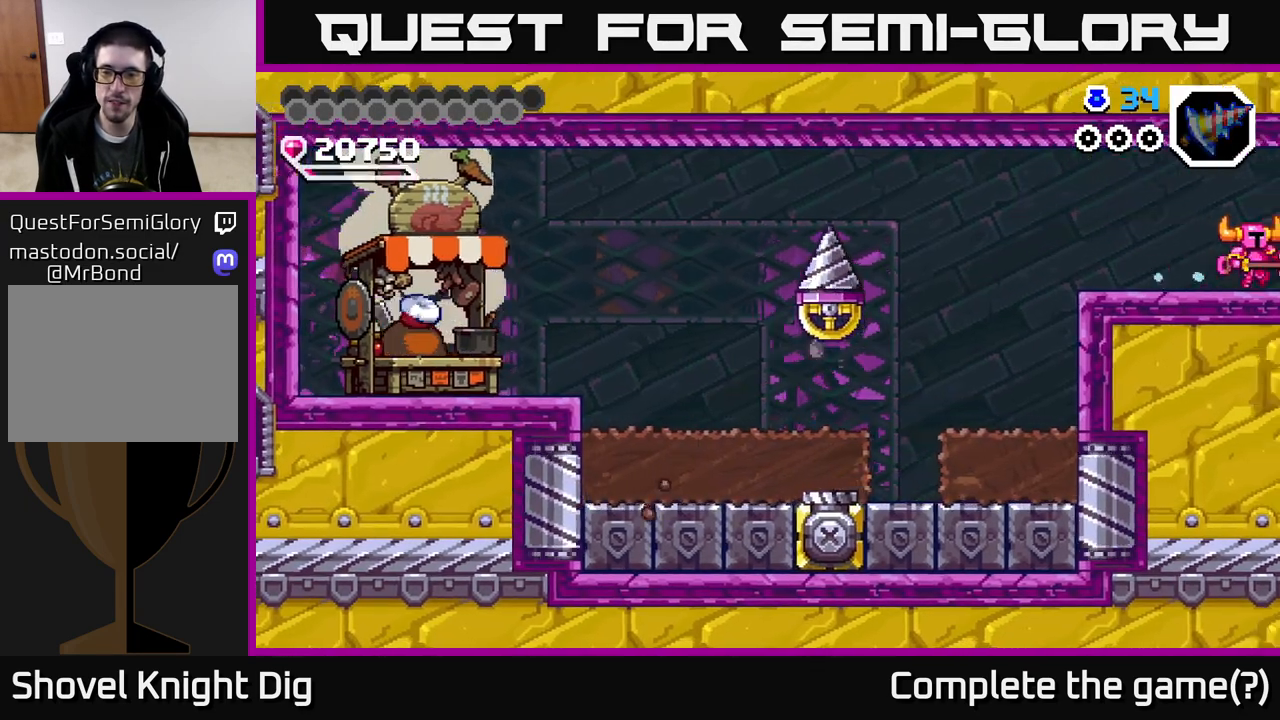
Gameplay with a controller (Xbox layout); each line is a JSON object with the inputs held at the frame after it. "events" lists button and stick changes between this image and that frame as [ms after this image, input, new state], when the widget could be followed in between. Not read: left_stick.
{"buttons": ["DPAD_RIGHT"], "right_stick": "center", "events": [[100, "DPAD_RIGHT", "up"], [417, "DPAD_RIGHT", "down"]]}
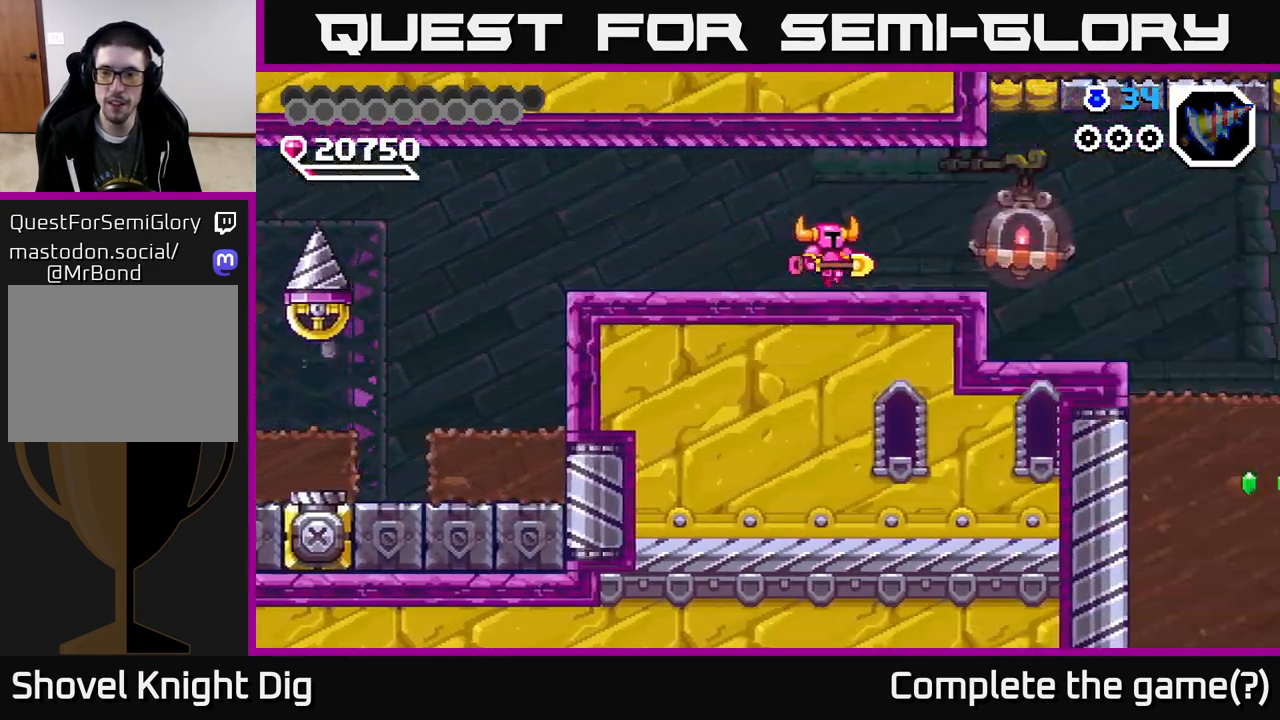
{"buttons": ["DPAD_RIGHT"], "right_stick": "center", "events": [[33, "DPAD_RIGHT", "up"], [267, "DPAD_RIGHT", "down"]]}
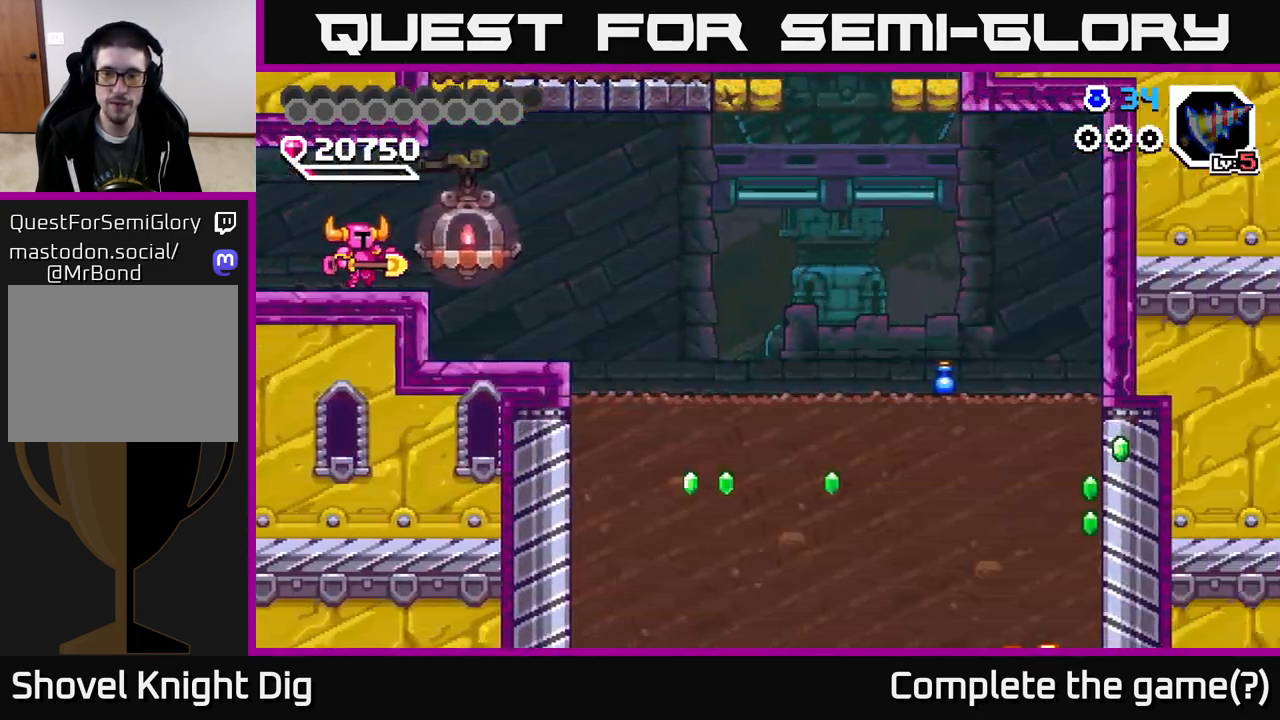
{"buttons": ["DPAD_RIGHT"], "right_stick": "center", "events": []}
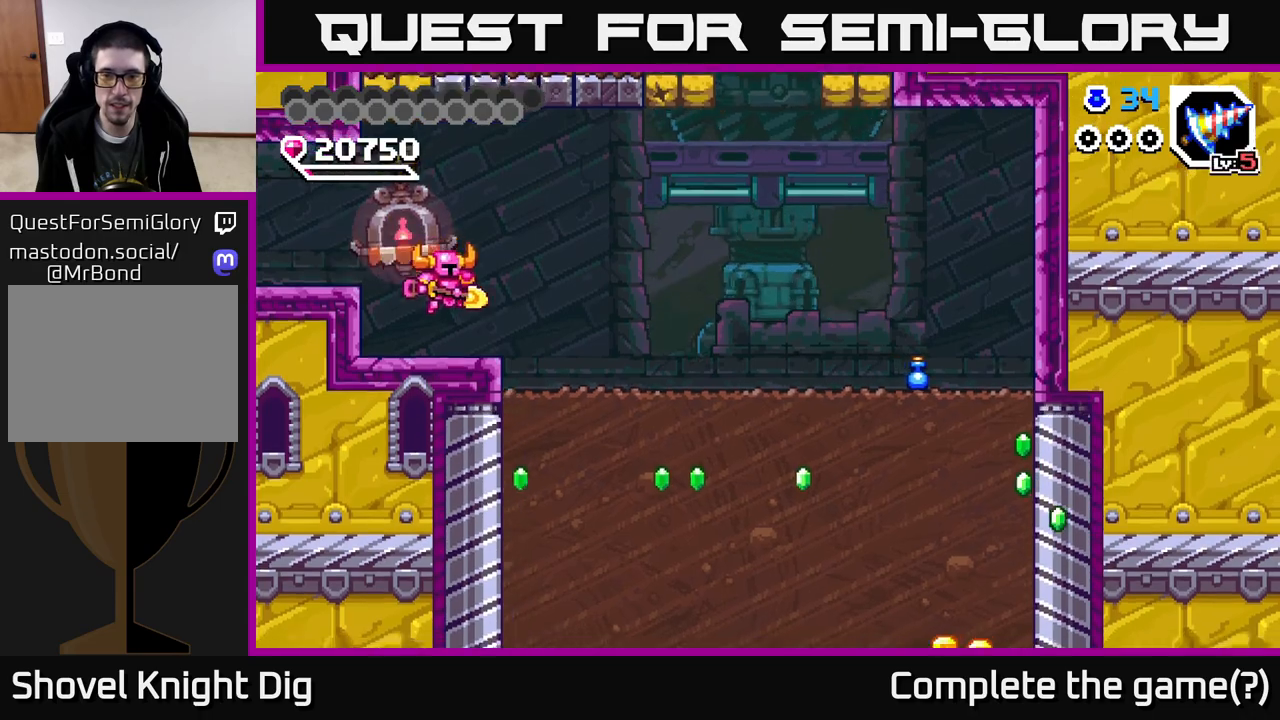
{"buttons": ["DPAD_RIGHT"], "right_stick": "center", "events": []}
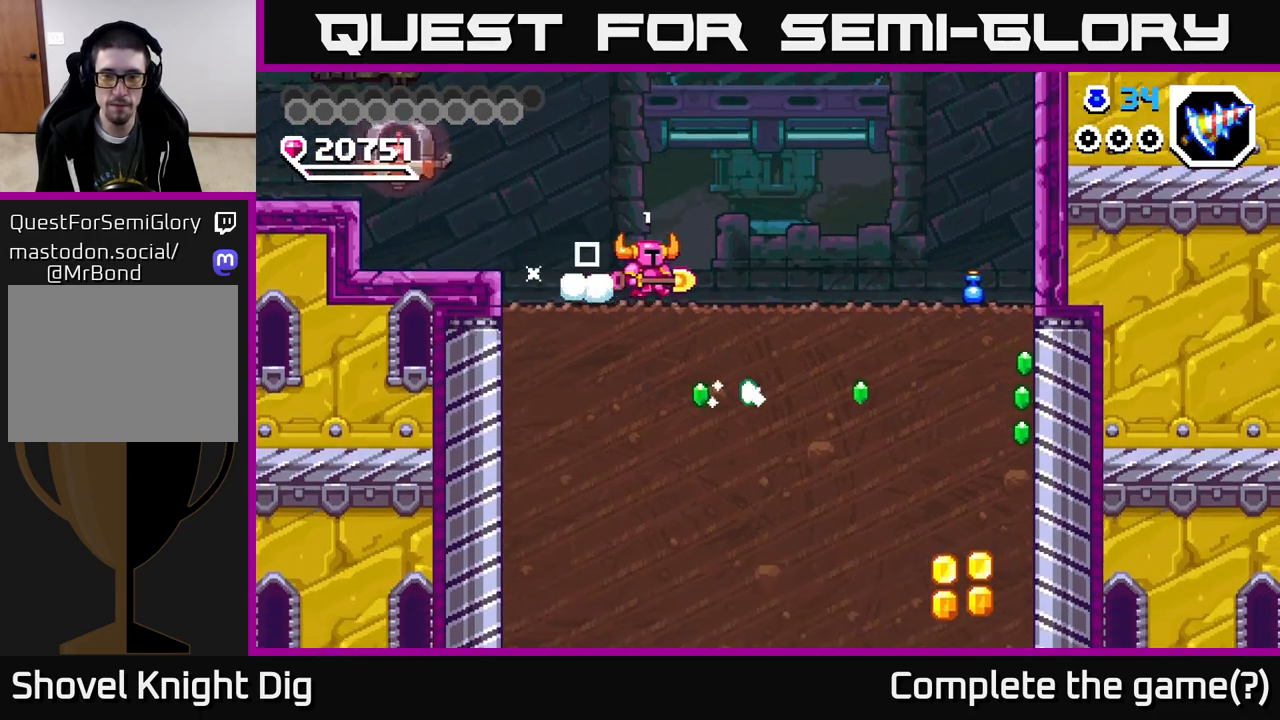
{"buttons": ["DPAD_DOWN"], "right_stick": "center", "events": [[333, "DPAD_DOWN", "down"], [367, "DPAD_RIGHT", "up"], [383, "X", "down"], [483, "X", "up"]]}
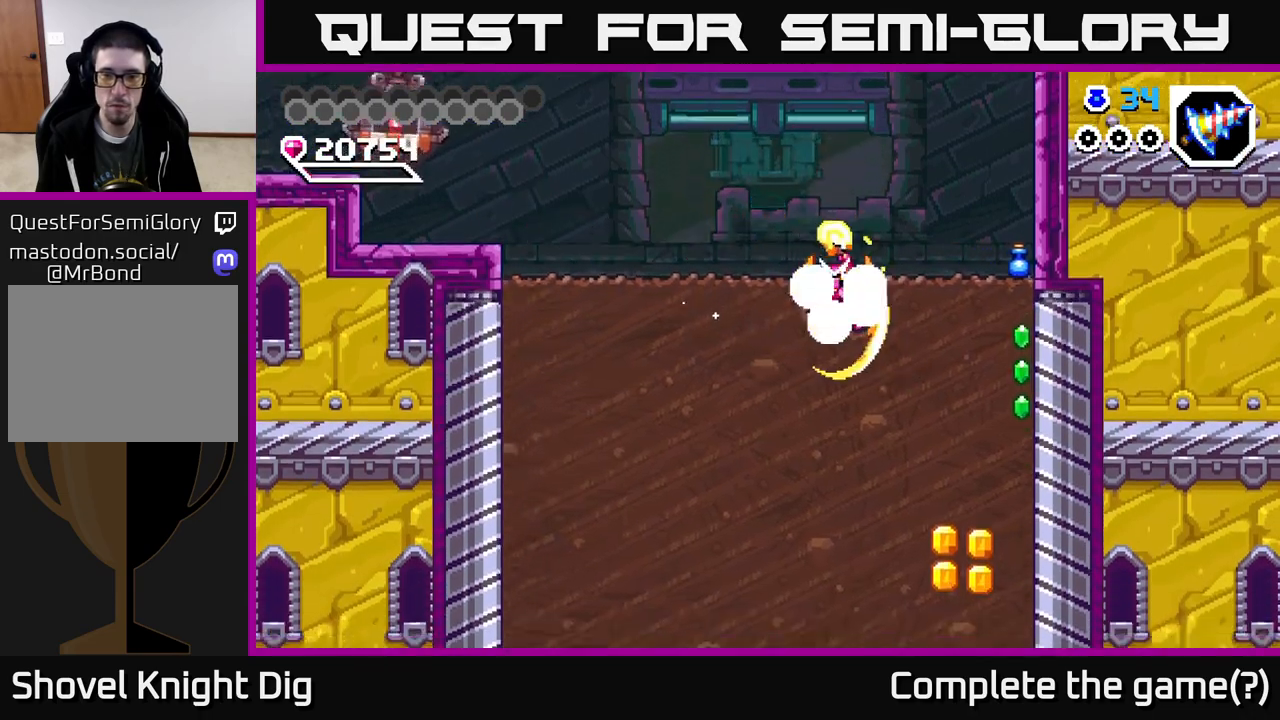
{"buttons": ["DPAD_DOWN"], "right_stick": "center", "events": [[50, "X", "down"], [167, "X", "up"], [250, "X", "down"], [333, "X", "up"], [417, "X", "down"], [500, "X", "up"]]}
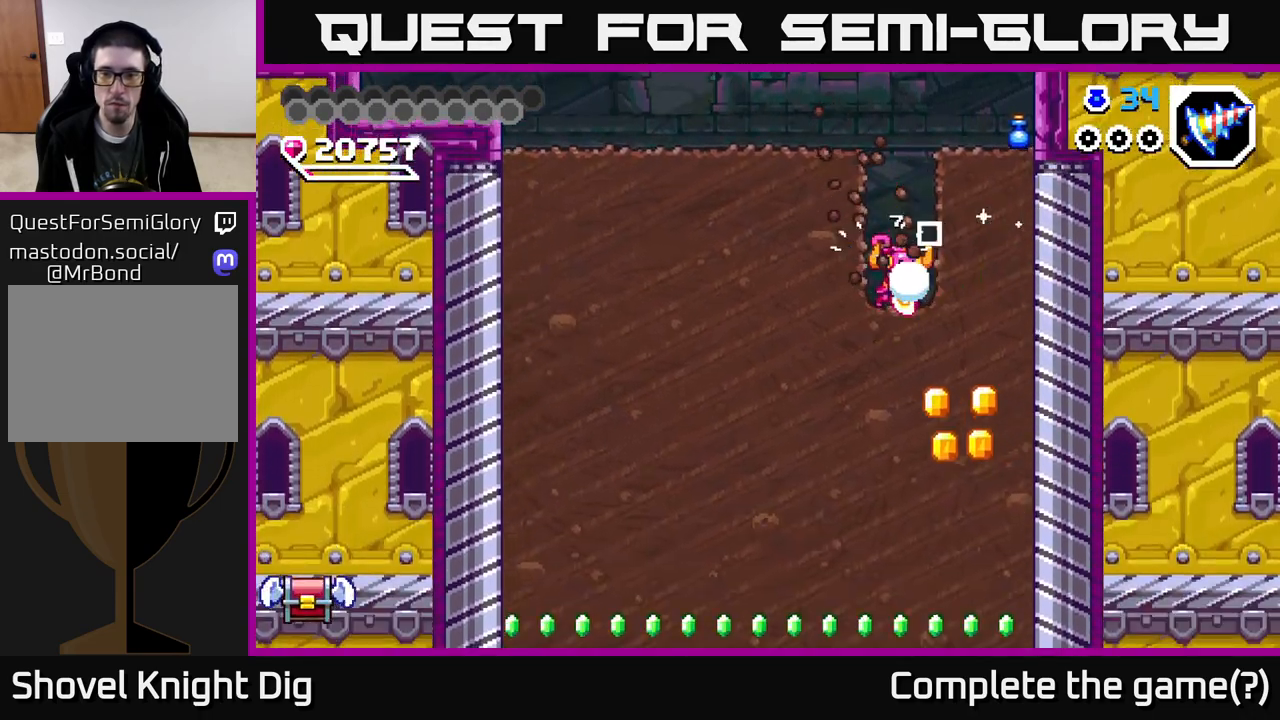
{"buttons": ["DPAD_LEFT"], "right_stick": "center", "events": [[83, "X", "down"], [167, "X", "up"], [250, "X", "down"], [367, "X", "up"], [483, "DPAD_DOWN", "up"], [483, "DPAD_LEFT", "down"]]}
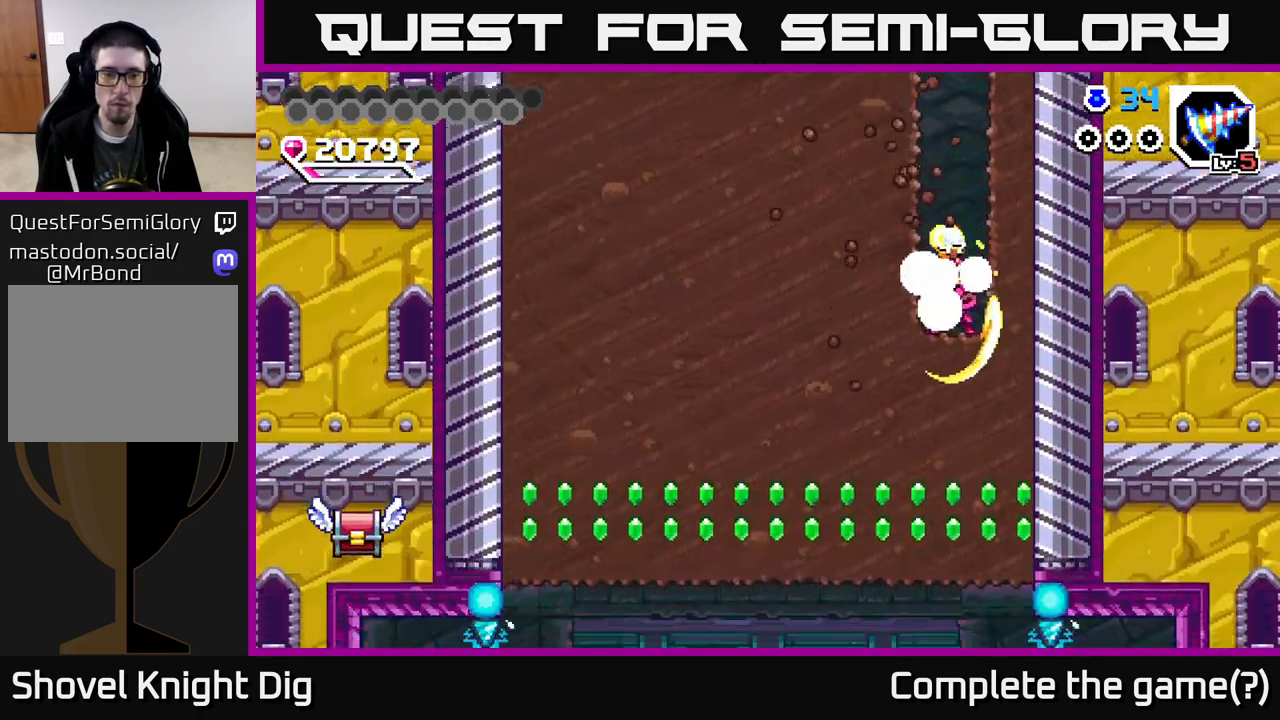
{"buttons": ["DPAD_LEFT"], "right_stick": "center", "events": [[17, "X", "down"], [117, "X", "up"], [200, "X", "down"], [300, "X", "up"], [383, "X", "down"], [483, "X", "up"]]}
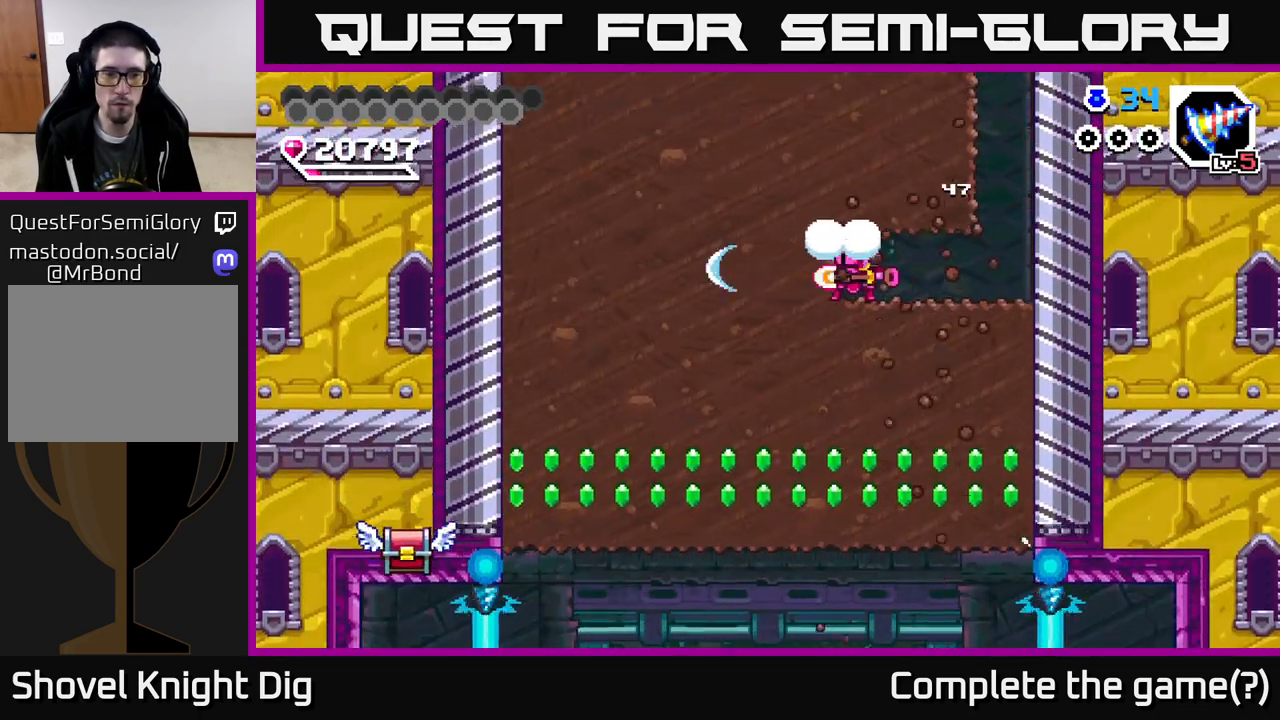
{"buttons": ["X", "DPAD_LEFT"], "right_stick": "center", "events": [[83, "X", "down"], [167, "X", "up"], [267, "X", "down"], [367, "X", "up"], [450, "X", "down"]]}
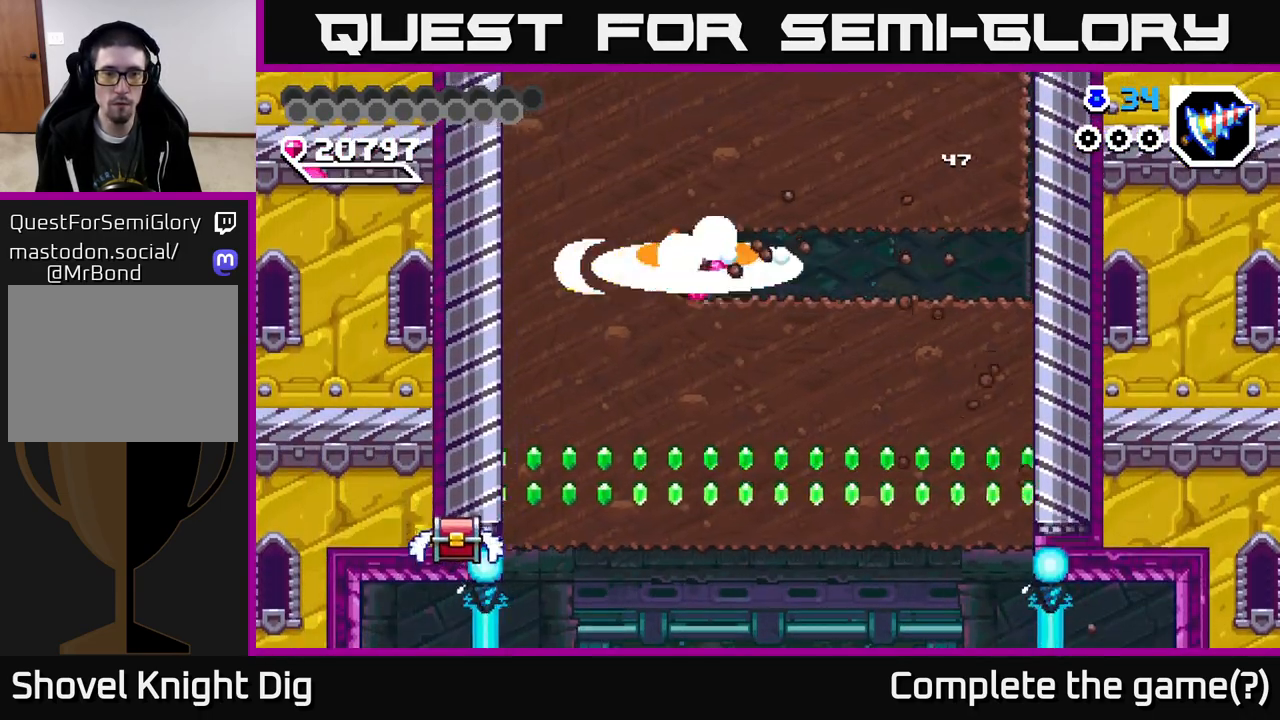
{"buttons": ["X", "DPAD_DOWN"], "right_stick": "center", "events": [[50, "X", "up"], [133, "X", "down"], [233, "X", "up"], [450, "X", "down"], [467, "DPAD_DOWN", "down"], [467, "DPAD_LEFT", "up"]]}
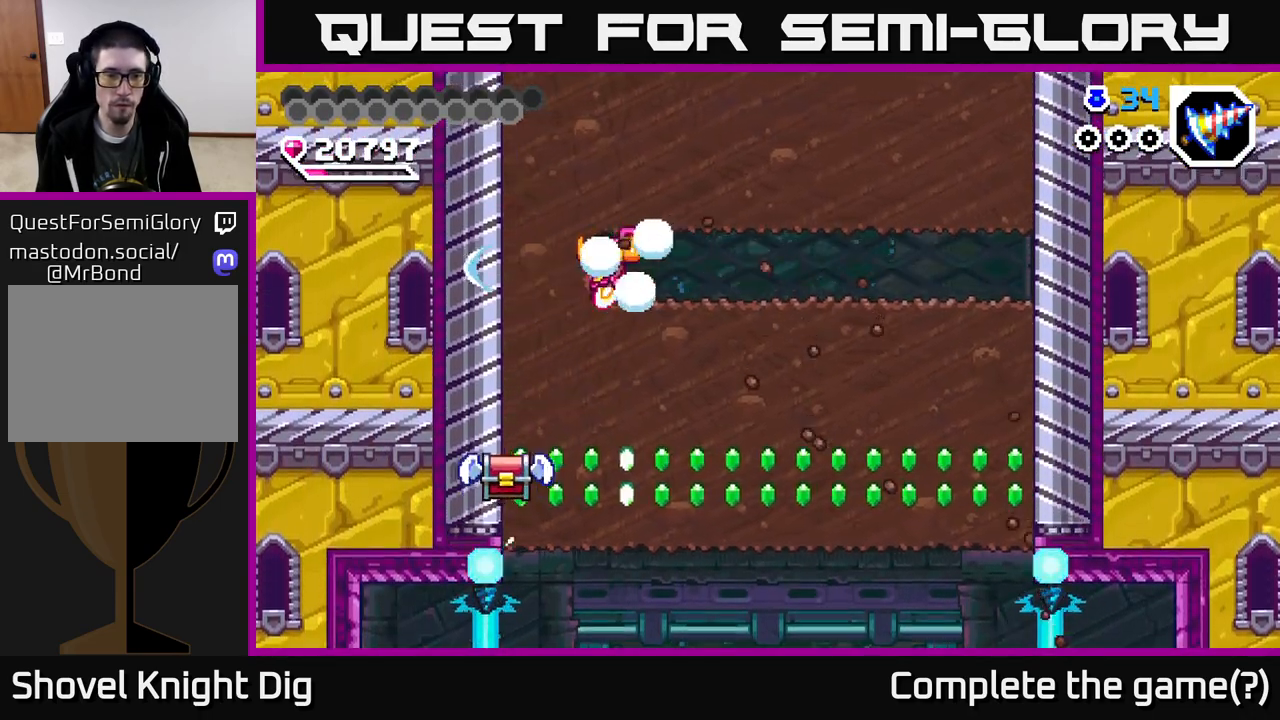
{"buttons": ["DPAD_DOWN"], "right_stick": "center", "events": [[33, "X", "up"], [167, "X", "down"], [250, "X", "up"], [333, "X", "down"], [450, "X", "up"]]}
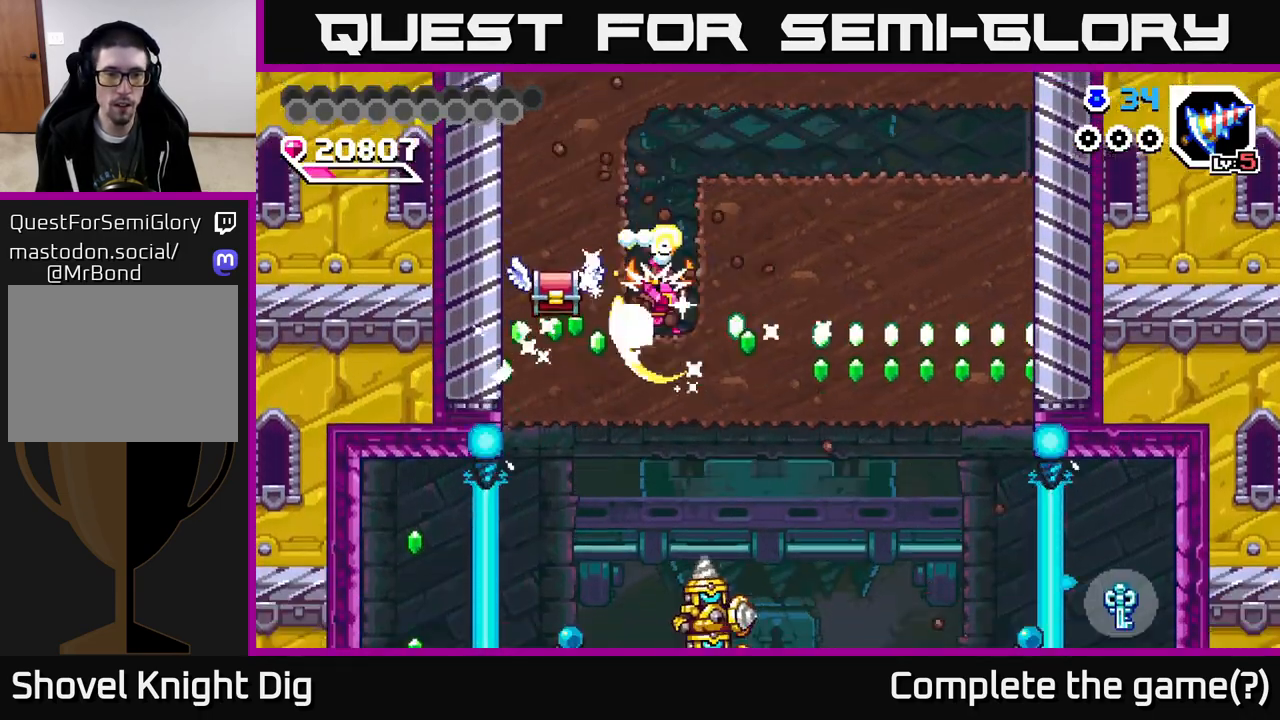
{"buttons": ["DPAD_RIGHT"], "right_stick": "center", "events": [[33, "DPAD_DOWN", "up"], [33, "DPAD_LEFT", "down"], [50, "X", "down"], [150, "X", "up"], [250, "DPAD_LEFT", "up"], [350, "DPAD_RIGHT", "down"]]}
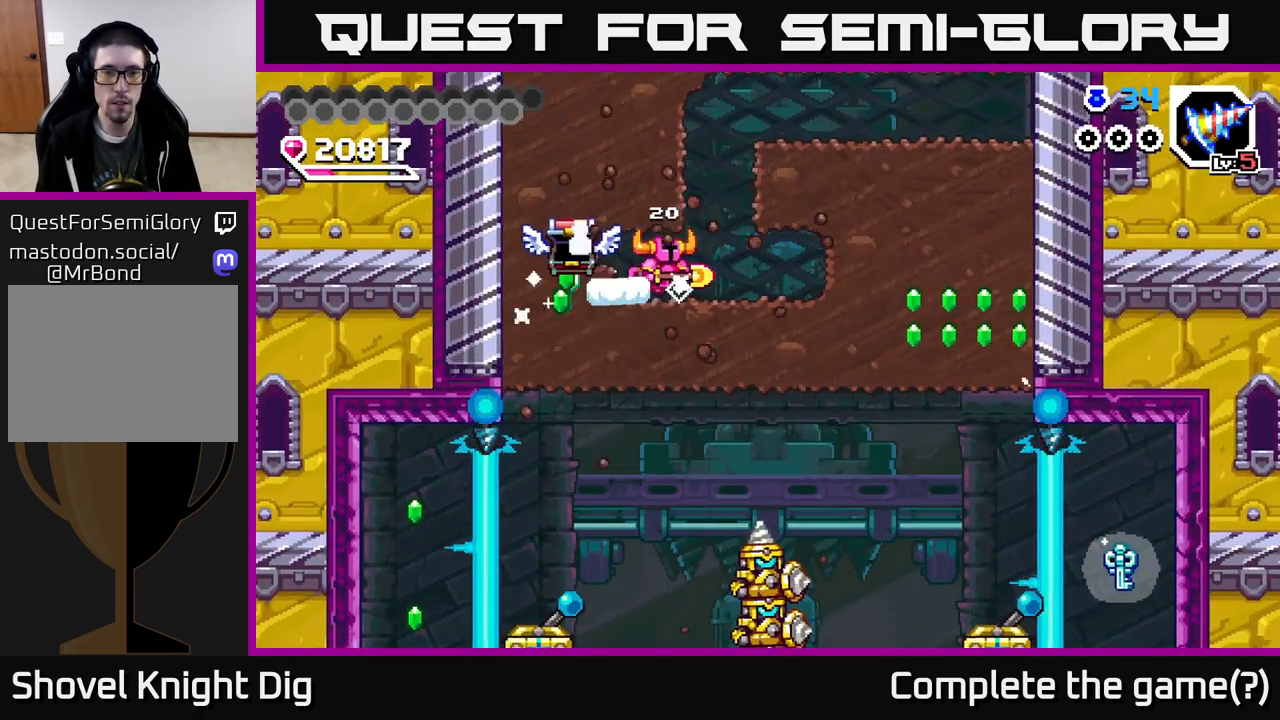
{"buttons": ["X", "DPAD_DOWN"], "right_stick": "center", "events": [[417, "DPAD_DOWN", "down"], [450, "DPAD_RIGHT", "up"], [450, "X", "down"]]}
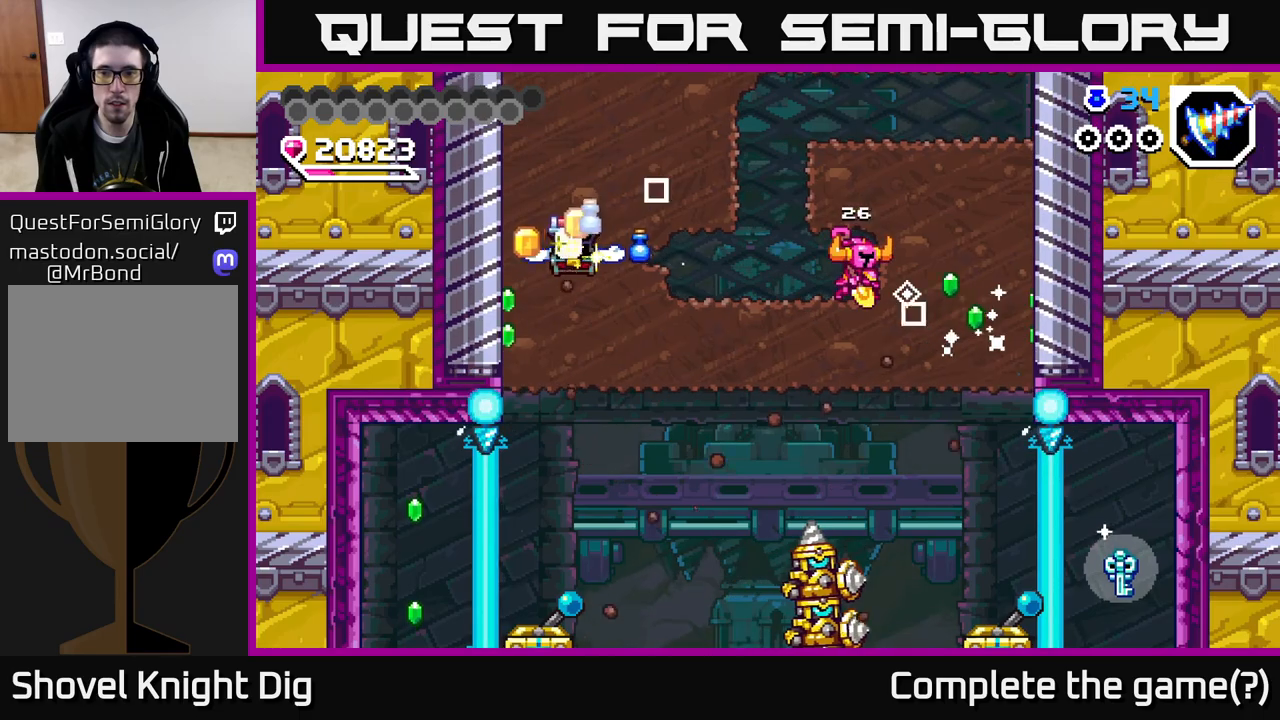
{"buttons": ["DPAD_LEFT"], "right_stick": "center", "events": [[50, "X", "up"], [217, "DPAD_DOWN", "up"], [217, "DPAD_LEFT", "down"]]}
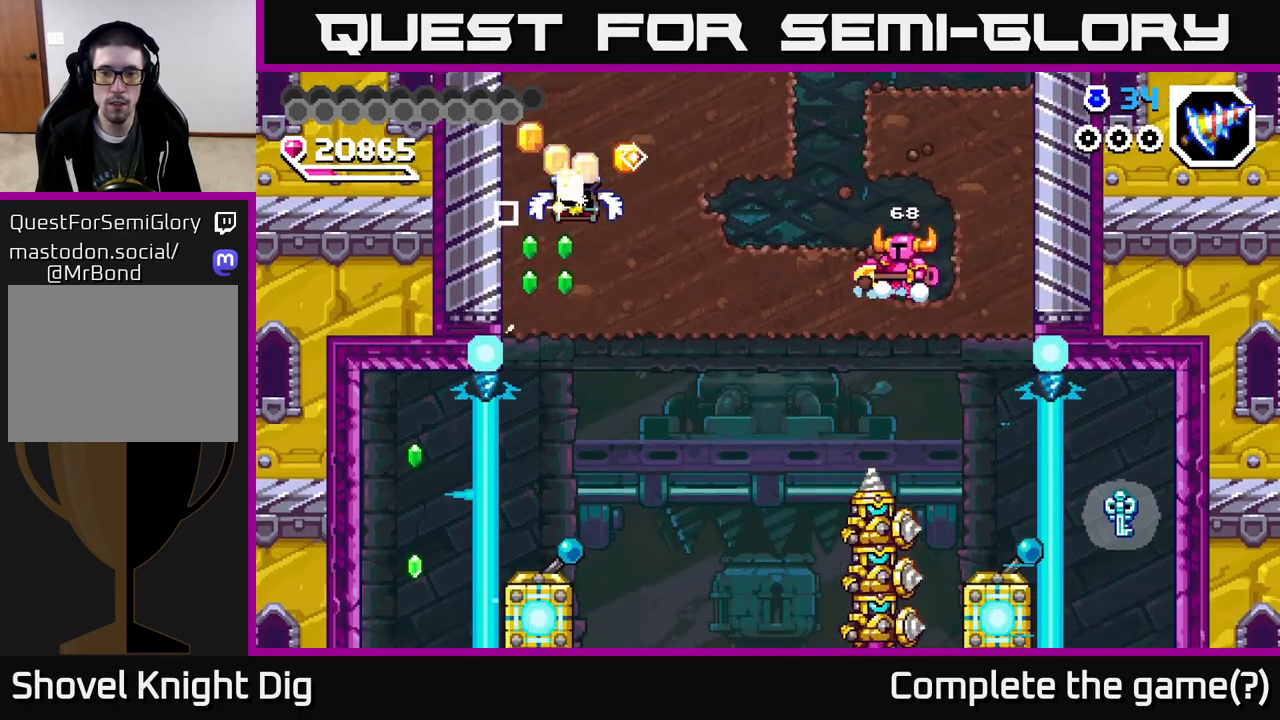
{"buttons": ["DPAD_LEFT"], "right_stick": "center", "events": [[317, "A", "down"], [417, "A", "up"]]}
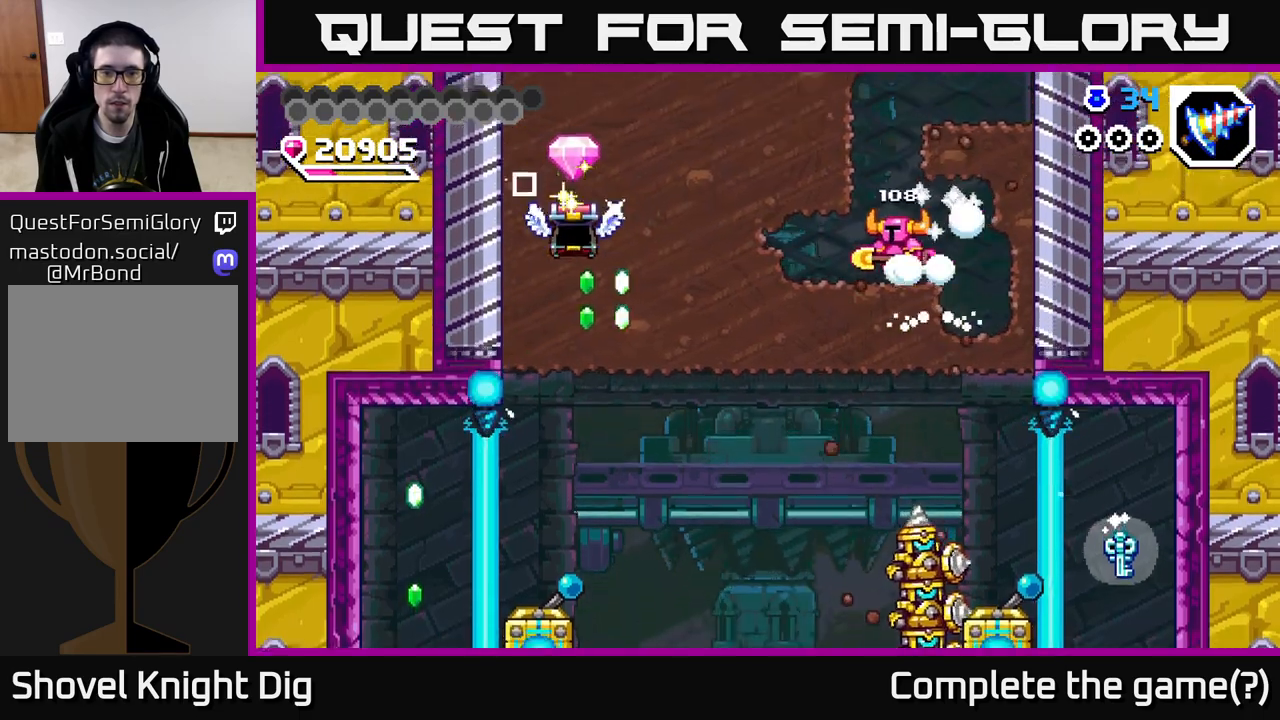
{"buttons": ["X", "DPAD_LEFT"], "right_stick": "center", "events": [[300, "X", "down"], [400, "X", "up"], [467, "X", "down"]]}
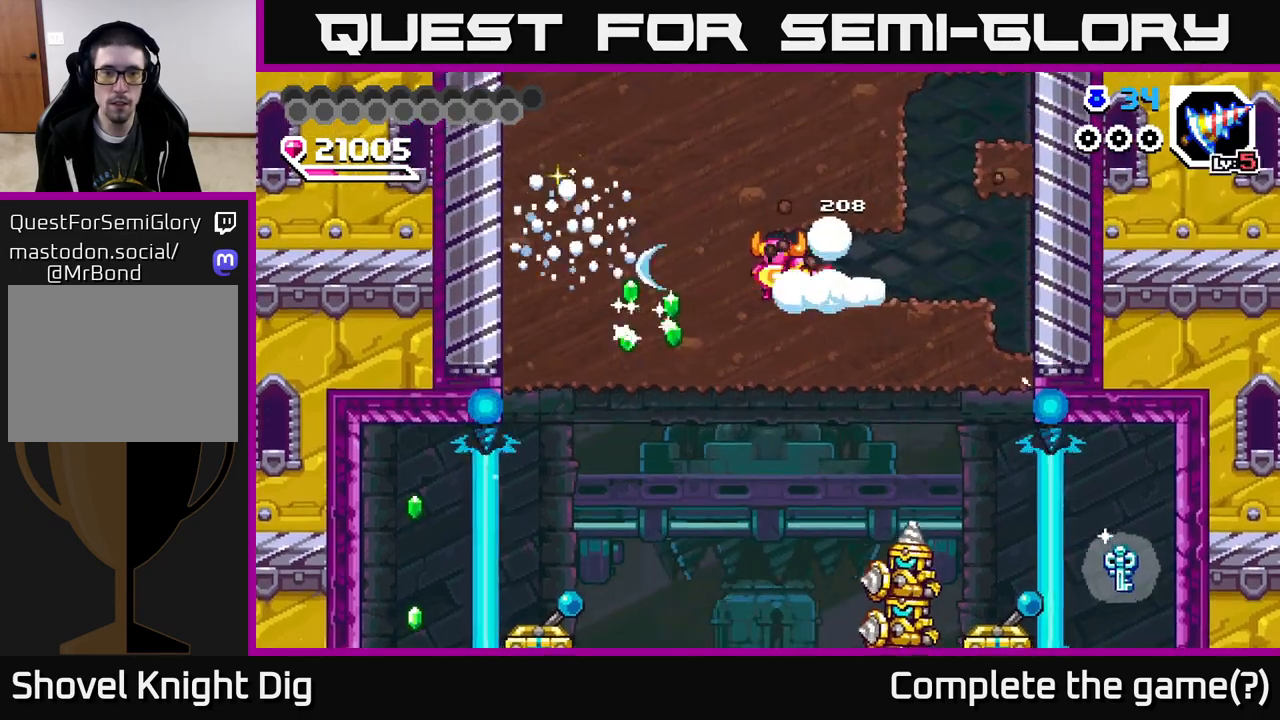
{"buttons": ["X", "DPAD_DOWN"], "right_stick": "center", "events": [[83, "X", "up"], [150, "X", "down"], [267, "X", "up"], [383, "DPAD_DOWN", "down"], [400, "DPAD_LEFT", "up"], [483, "X", "down"]]}
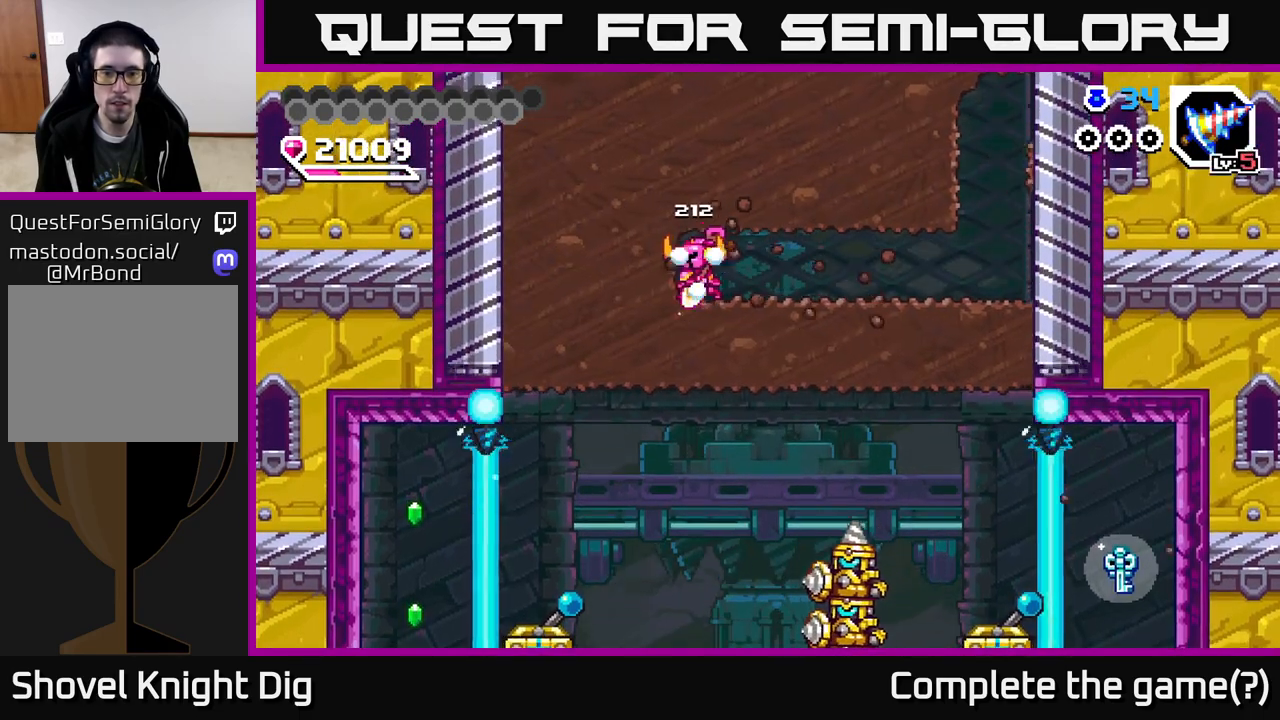
{"buttons": [], "right_stick": "center", "events": [[100, "X", "up"], [217, "DPAD_DOWN", "up"], [283, "DPAD_RIGHT", "down"], [500, "DPAD_RIGHT", "up"]]}
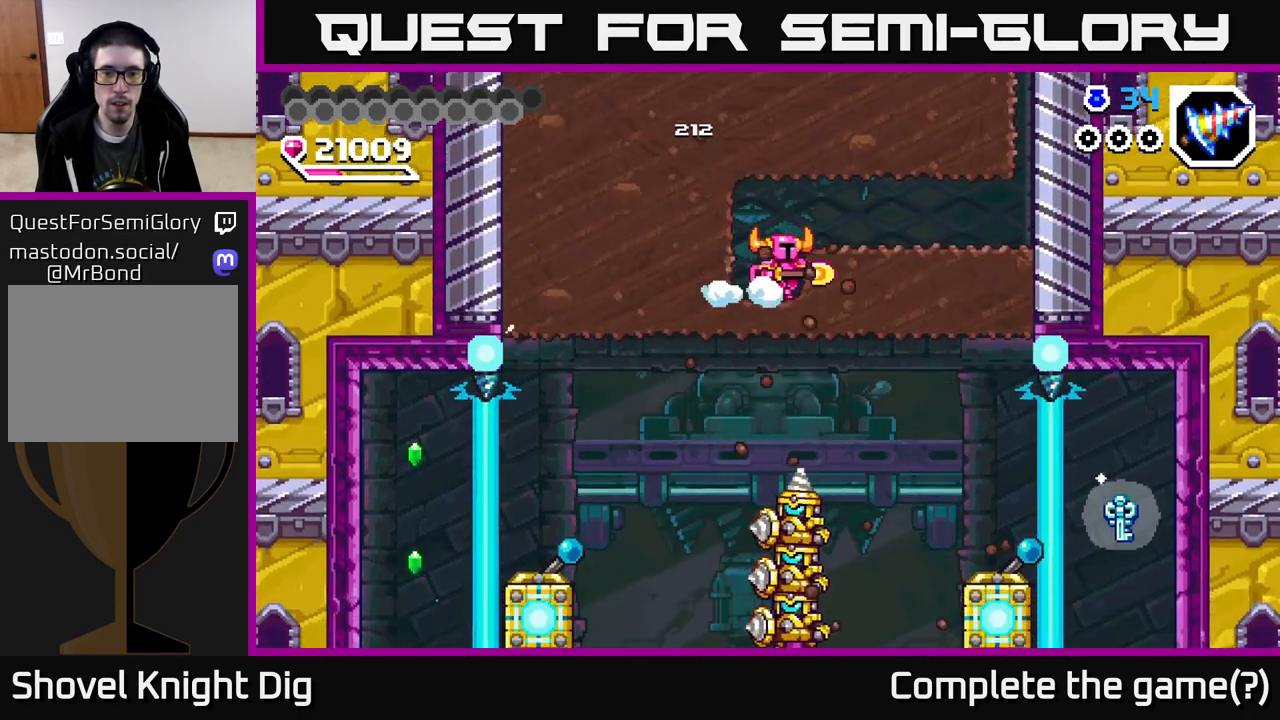
{"buttons": [], "right_stick": "center", "events": [[67, "DPAD_DOWN", "down"], [183, "X", "down"], [317, "X", "up"], [367, "DPAD_DOWN", "up"], [367, "DPAD_RIGHT", "down"], [417, "DPAD_DOWN", "down"], [433, "DPAD_RIGHT", "up"], [450, "DPAD_DOWN", "up"]]}
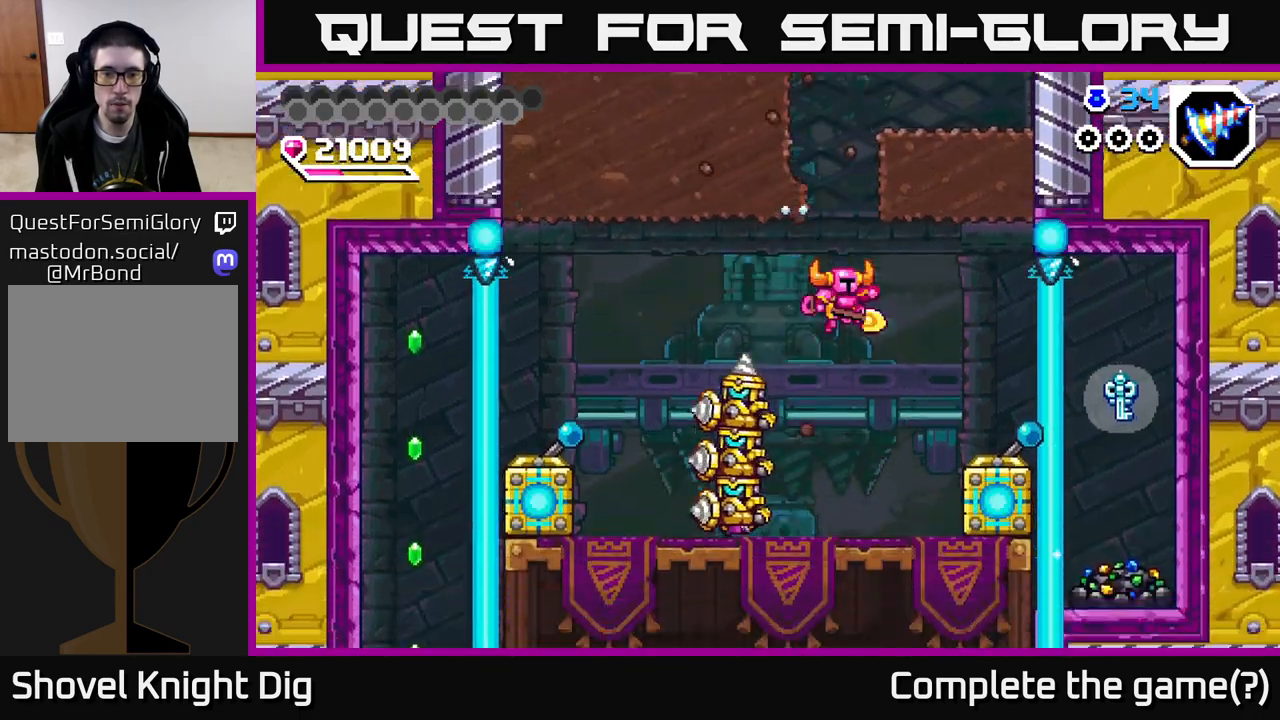
{"buttons": ["DPAD_LEFT"], "right_stick": "center", "events": [[67, "DPAD_LEFT", "down"], [83, "X", "down"], [183, "X", "up"], [250, "X", "down"], [300, "DPAD_LEFT", "up"], [350, "X", "up"], [400, "X", "down"], [467, "DPAD_LEFT", "down"], [483, "X", "up"]]}
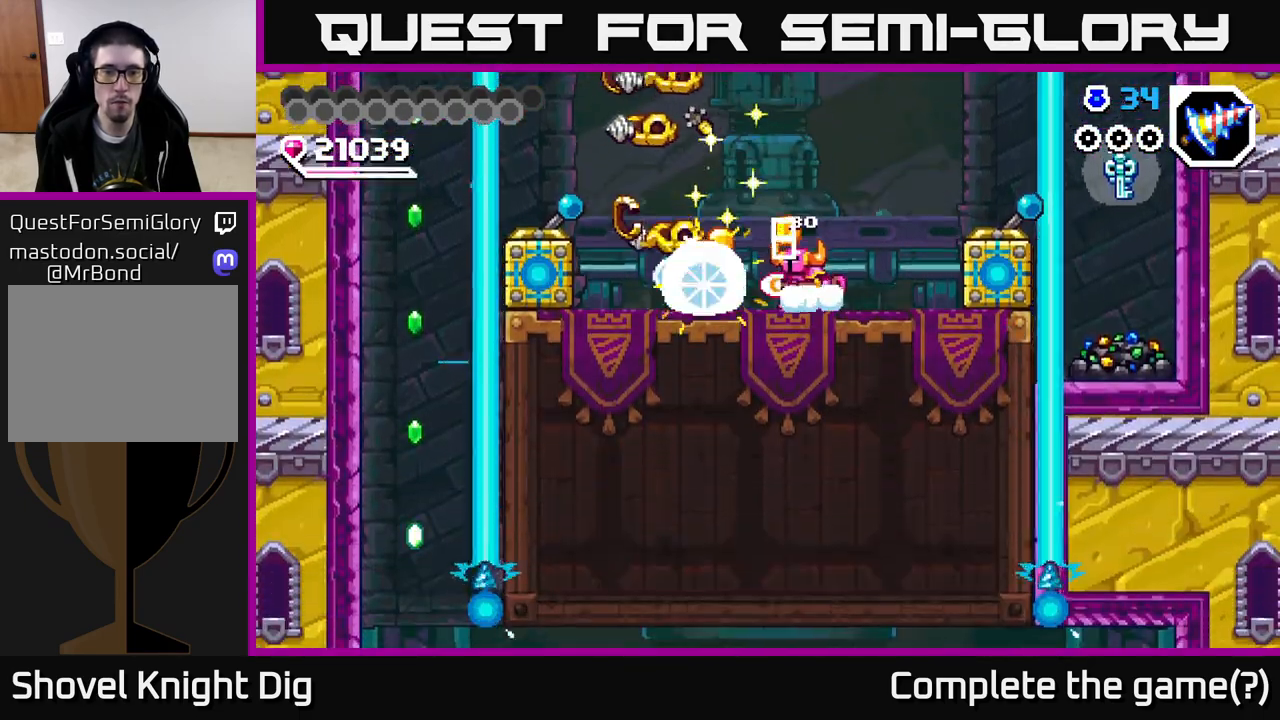
{"buttons": ["DPAD_LEFT"], "right_stick": "center", "events": [[67, "X", "down"], [150, "X", "up"], [233, "A", "down"], [433, "A", "up"]]}
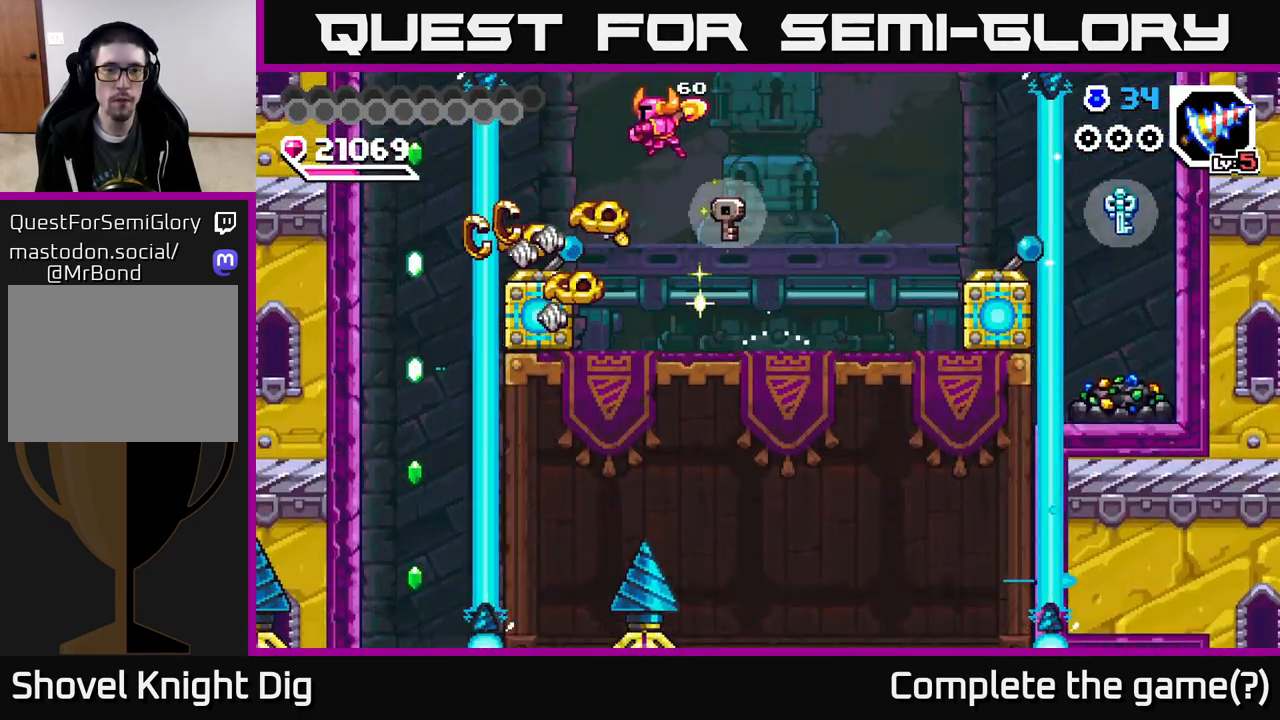
{"buttons": ["DPAD_RIGHT"], "right_stick": "center", "events": [[267, "DPAD_LEFT", "up"], [367, "DPAD_RIGHT", "down"]]}
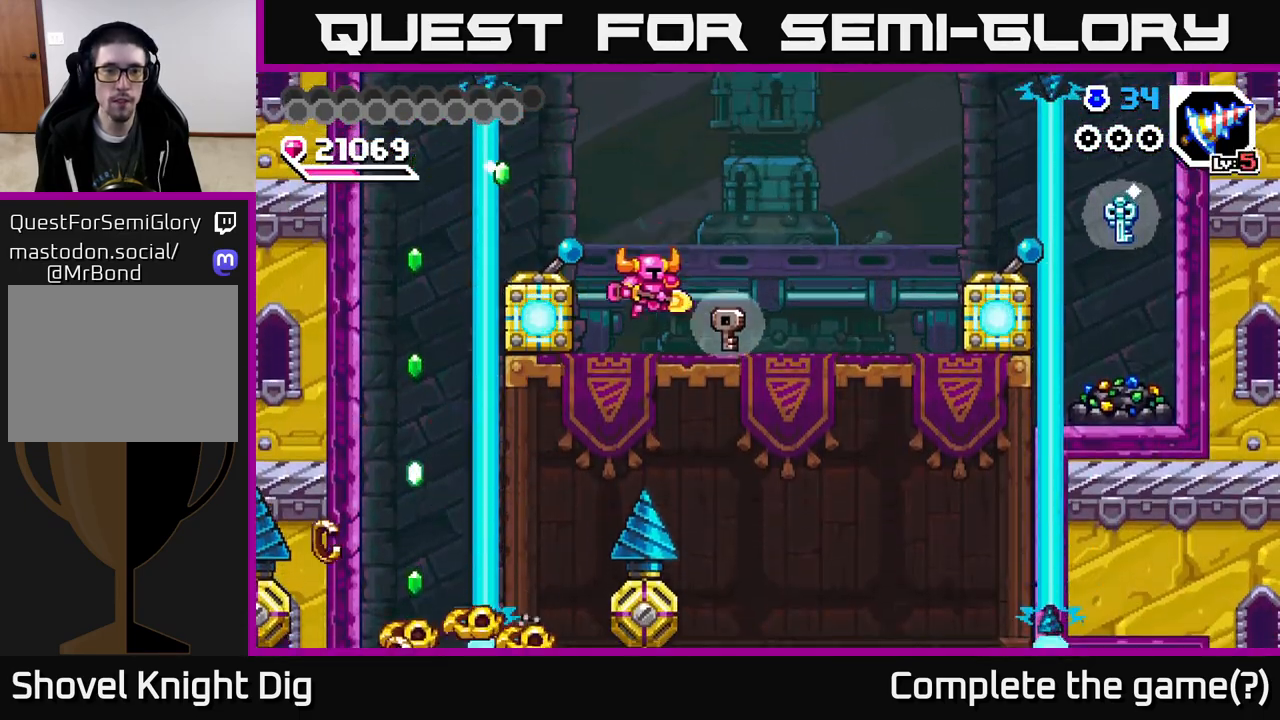
{"buttons": ["DPAD_LEFT"], "right_stick": "center", "events": [[283, "DPAD_RIGHT", "up"], [350, "DPAD_LEFT", "down"]]}
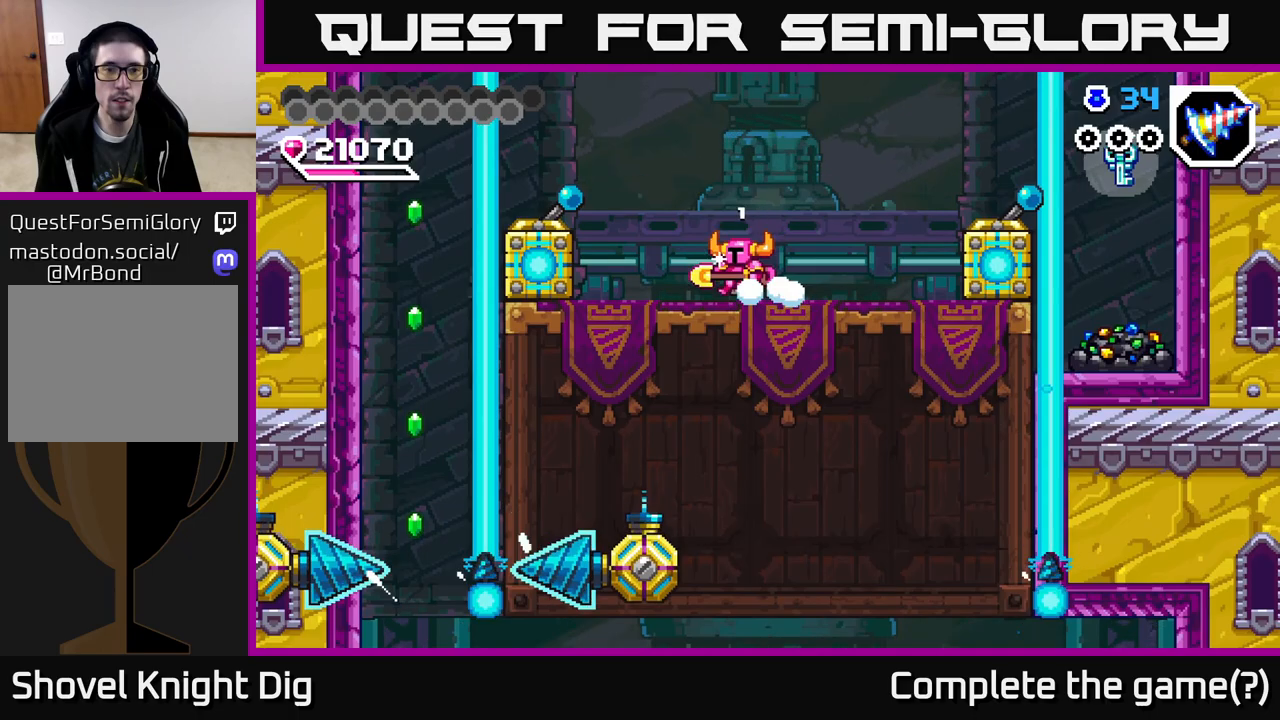
{"buttons": ["DPAD_LEFT"], "right_stick": "center", "events": [[133, "A", "down"], [167, "X", "down"], [217, "A", "up"], [250, "X", "up"], [267, "DPAD_LEFT", "up"], [367, "DPAD_RIGHT", "down"], [400, "DPAD_RIGHT", "up"], [467, "DPAD_LEFT", "down"]]}
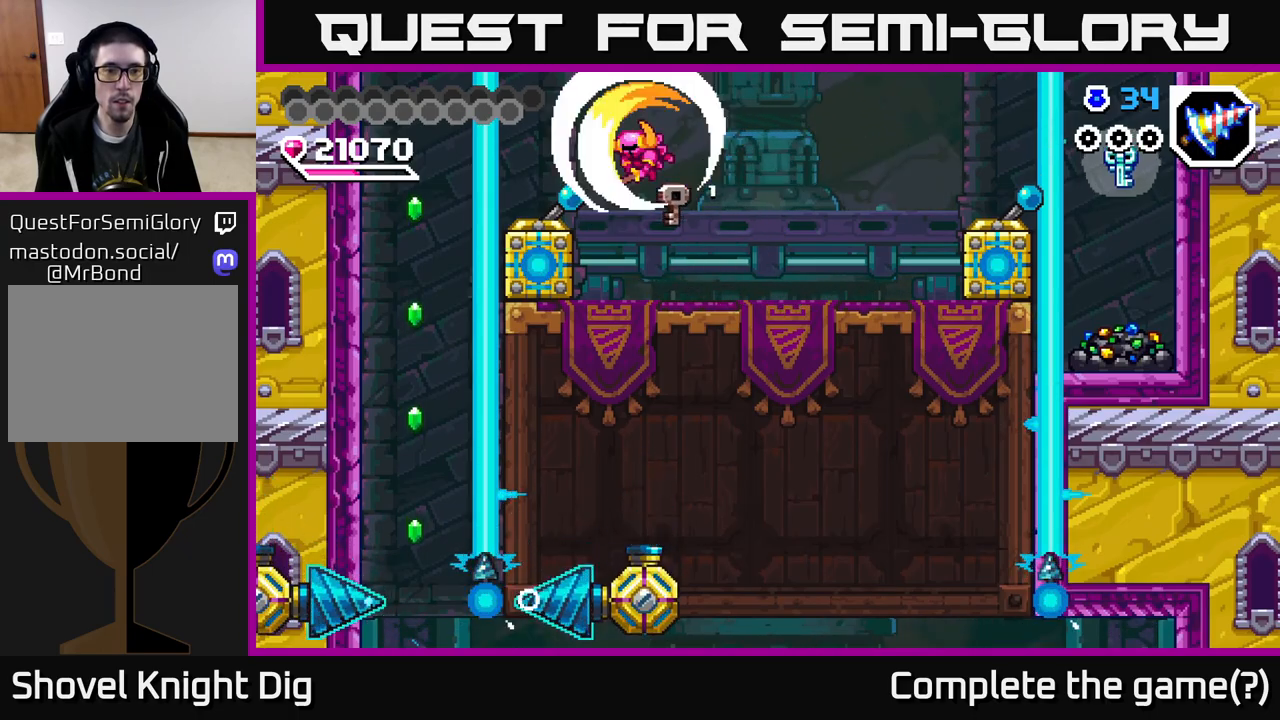
{"buttons": ["A", "DPAD_RIGHT"], "right_stick": "center", "events": [[117, "DPAD_LEFT", "up"], [217, "DPAD_RIGHT", "down"], [417, "A", "down"]]}
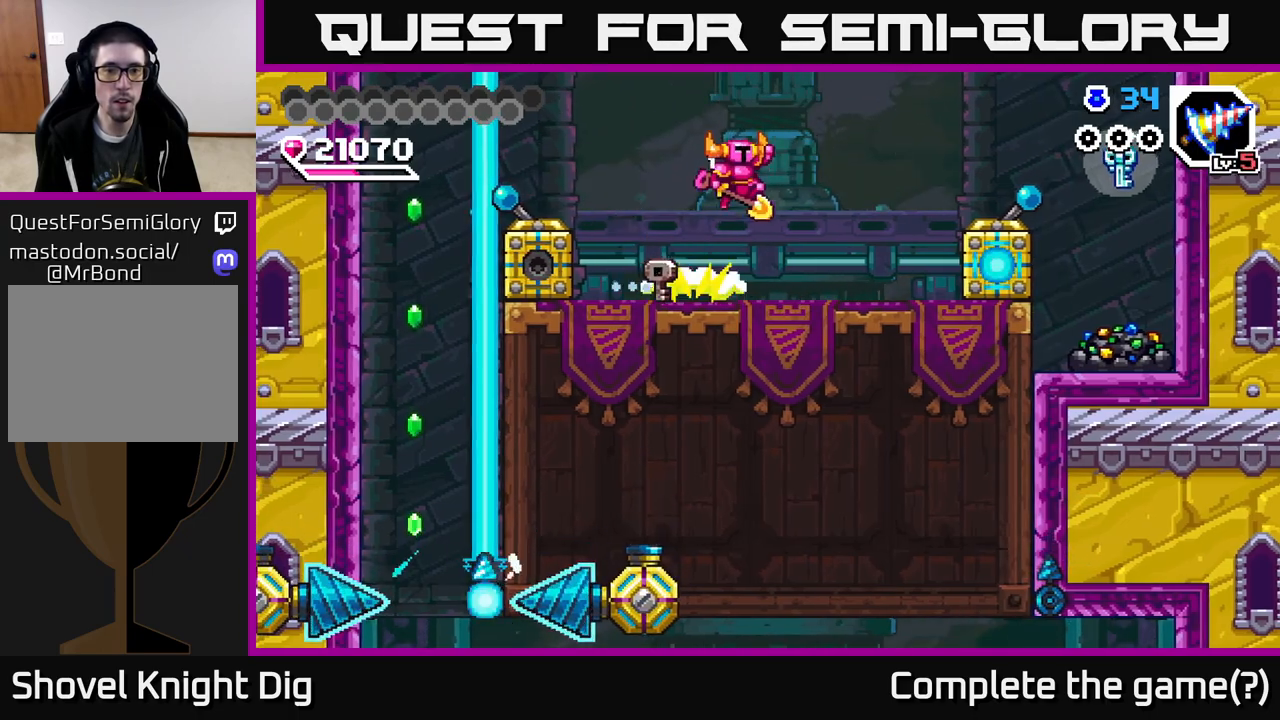
{"buttons": [], "right_stick": "center", "events": [[67, "A", "up"], [433, "DPAD_RIGHT", "up"]]}
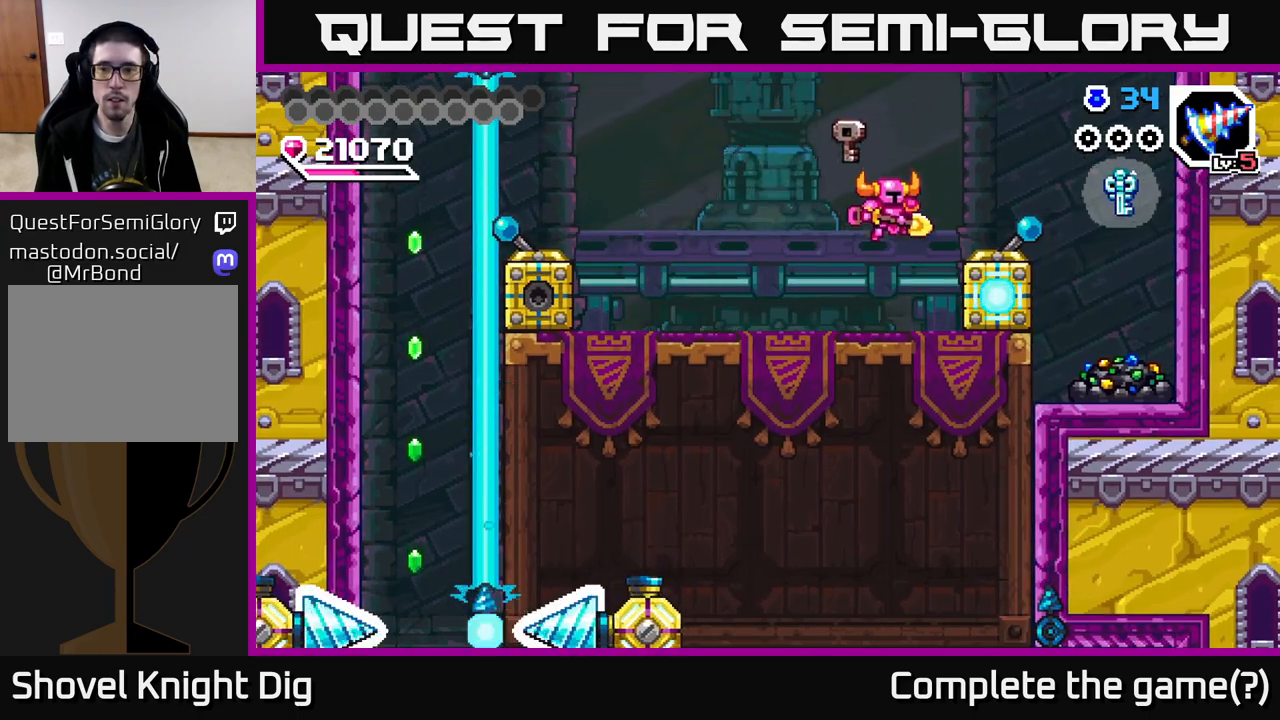
{"buttons": ["DPAD_RIGHT"], "right_stick": "center", "events": [[67, "DPAD_RIGHT", "down"], [200, "A", "down"], [300, "A", "up"]]}
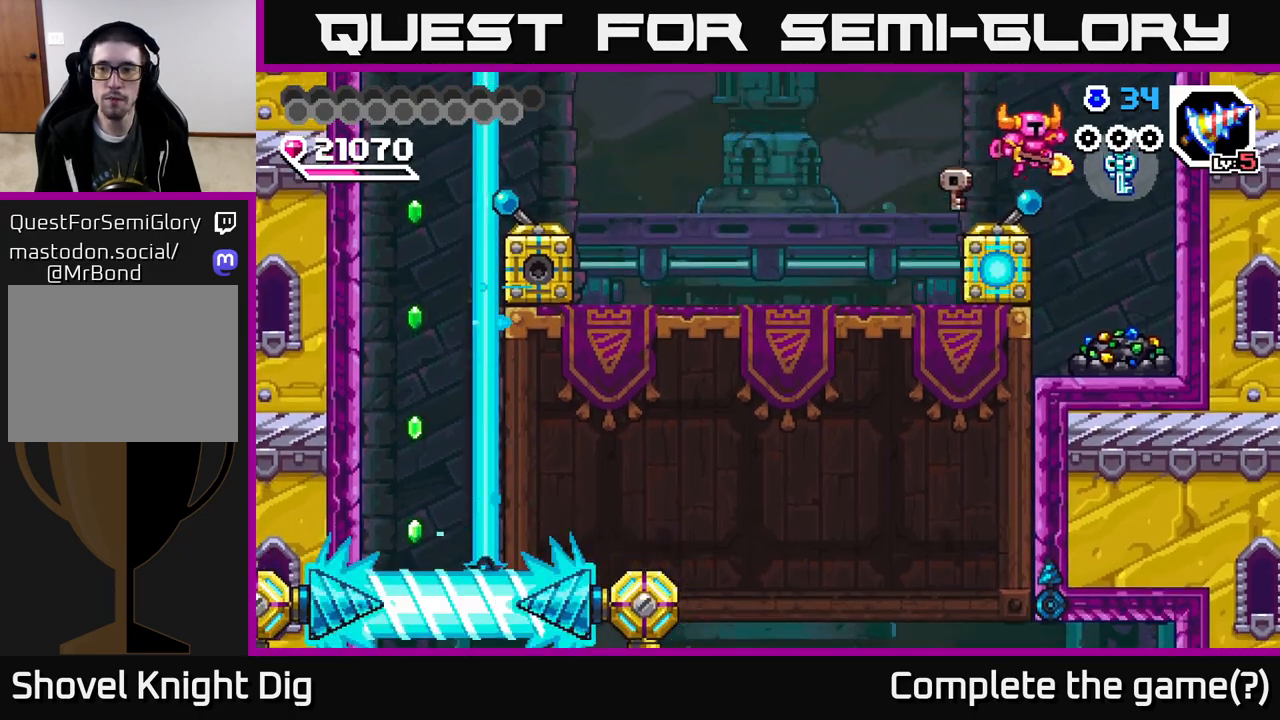
{"buttons": ["X"], "right_stick": "center", "events": [[217, "DPAD_RIGHT", "up"], [433, "X", "down"]]}
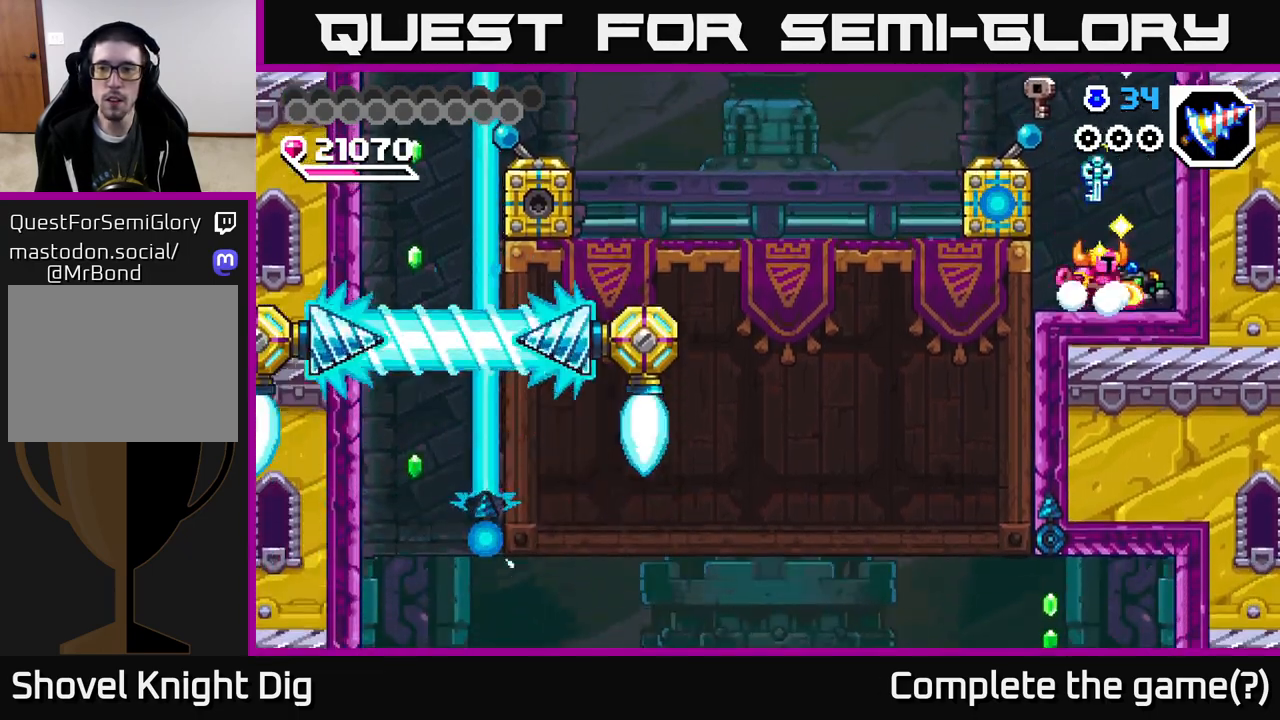
{"buttons": ["X"], "right_stick": "center", "events": [[50, "X", "up"], [100, "X", "down"], [200, "X", "up"], [267, "X", "down"], [367, "X", "up"], [433, "X", "down"]]}